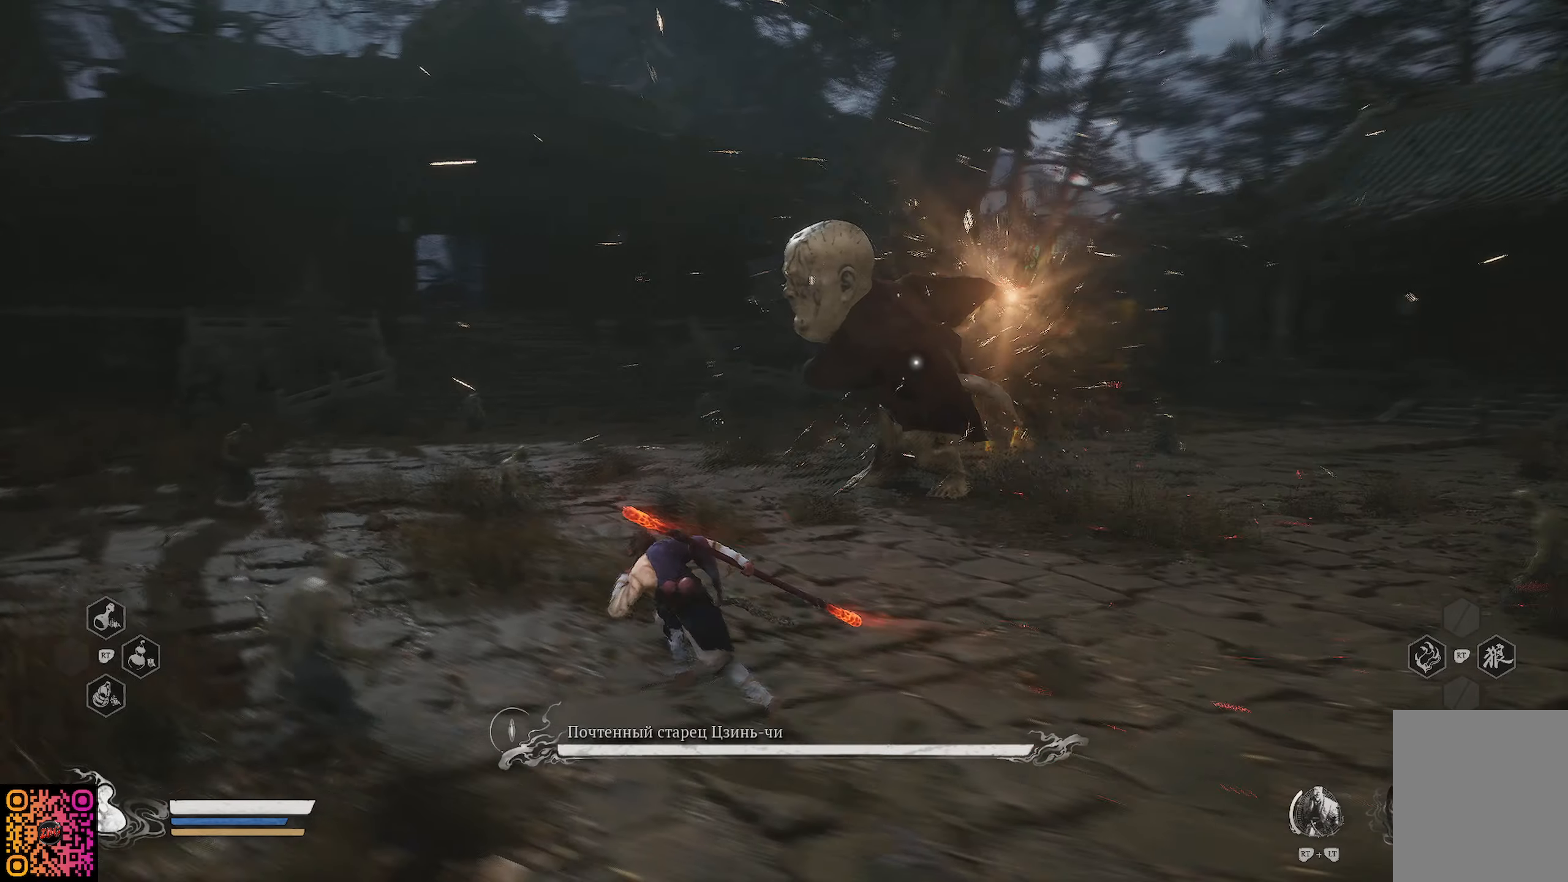
Gameplay with a controller (Xbox layout); each line is a JSON object with the inputs held at the frame after it. "events" lists button and stick changes between this image and that frame as [ms after this image, input, new state], when the widget could be followed in between.
{"buttons": ["B", "R1"], "left_stick": "left", "right_stick": "center", "events": [[233, "B", "down"], [233, "left_stick", "left"], [367, "B", "up"], [433, "B", "down"]]}
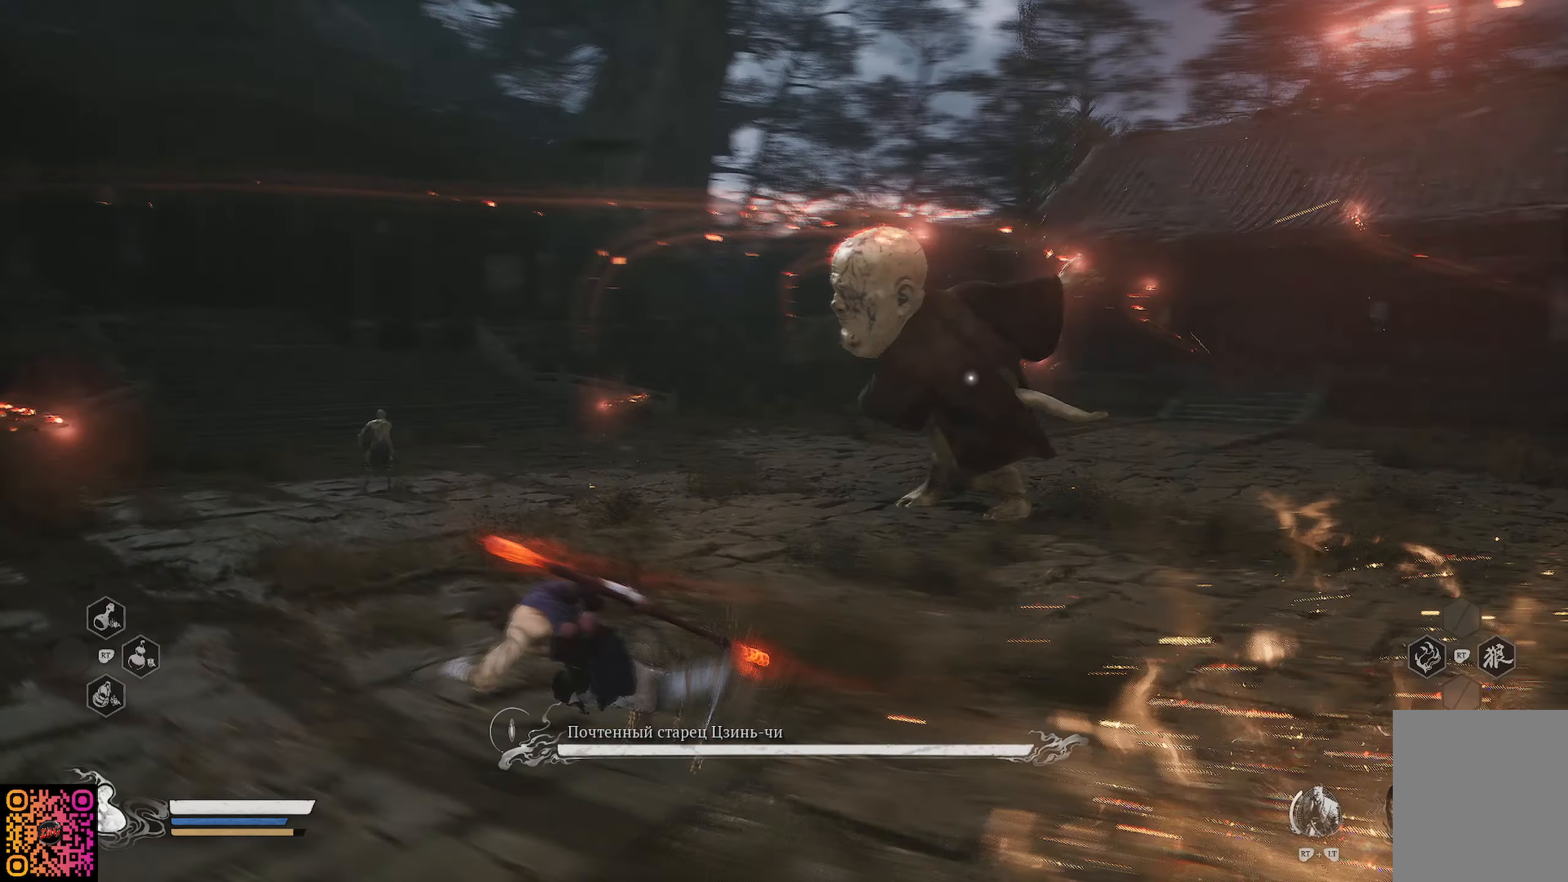
{"buttons": ["R1"], "left_stick": "left", "right_stick": "center", "events": [[17, "B", "up"], [84, "B", "down"], [167, "B", "up"], [217, "B", "down"], [317, "B", "up"], [384, "B", "down"], [451, "B", "up"]]}
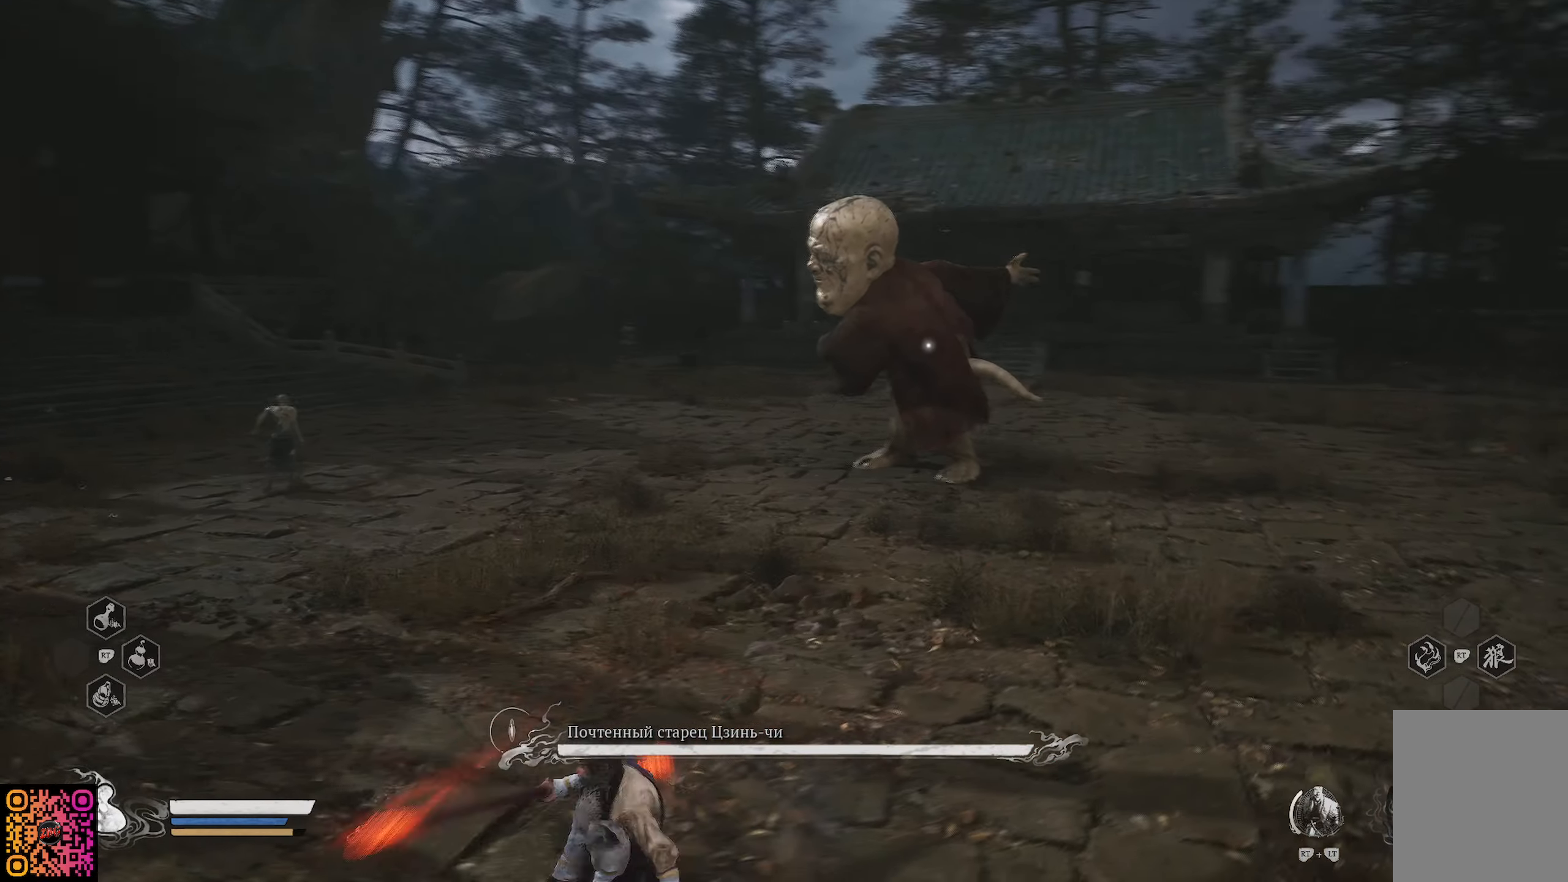
{"buttons": ["B", "R1"], "left_stick": "left", "right_stick": "center", "events": [[16, "B", "down"], [116, "B", "up"], [150, "B", "down"], [250, "B", "up"], [283, "B", "down"], [383, "B", "up"], [433, "B", "down"]]}
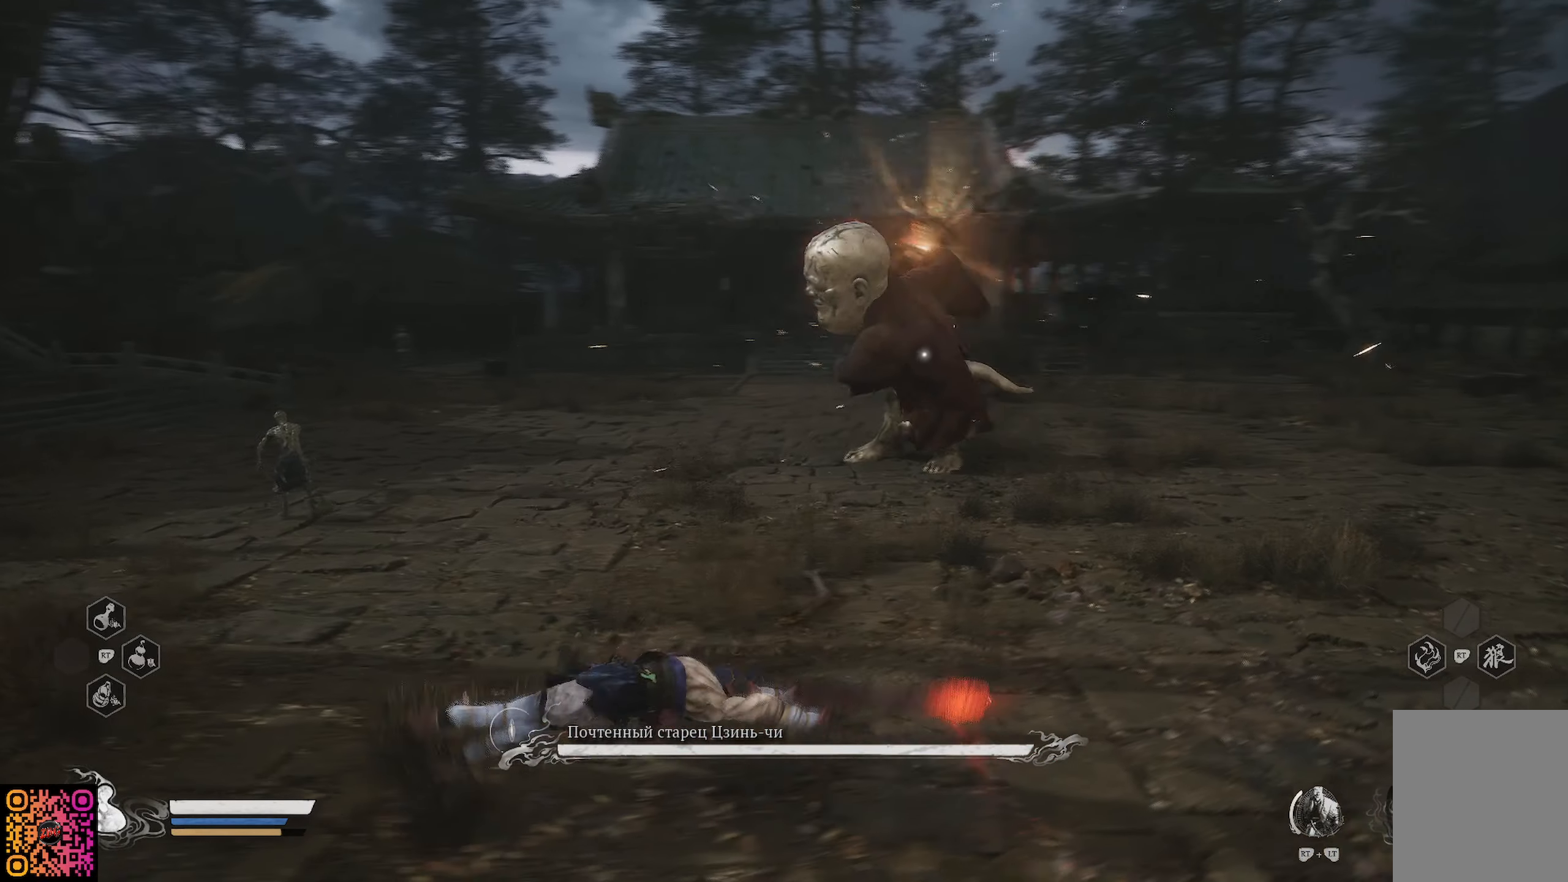
{"buttons": ["R1"], "left_stick": "left", "right_stick": "center", "events": [[33, "B", "up"], [67, "B", "down"], [150, "B", "up"], [217, "B", "down"], [300, "B", "up"], [334, "B", "down"], [434, "B", "up"]]}
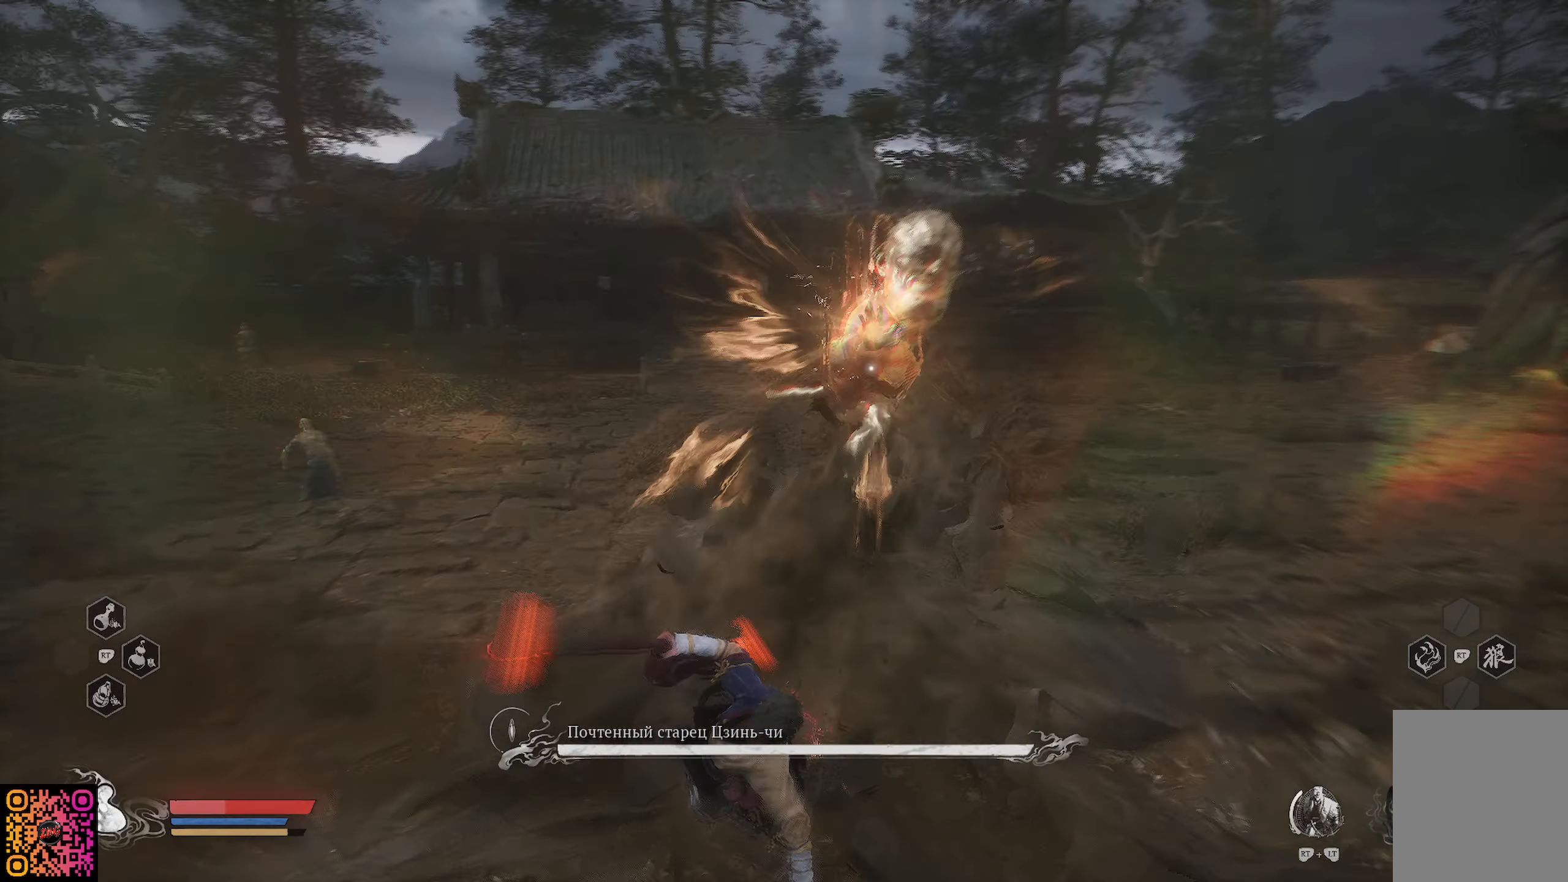
{"buttons": [], "left_stick": "left", "right_stick": "center", "events": [[50, "R1", "up"]]}
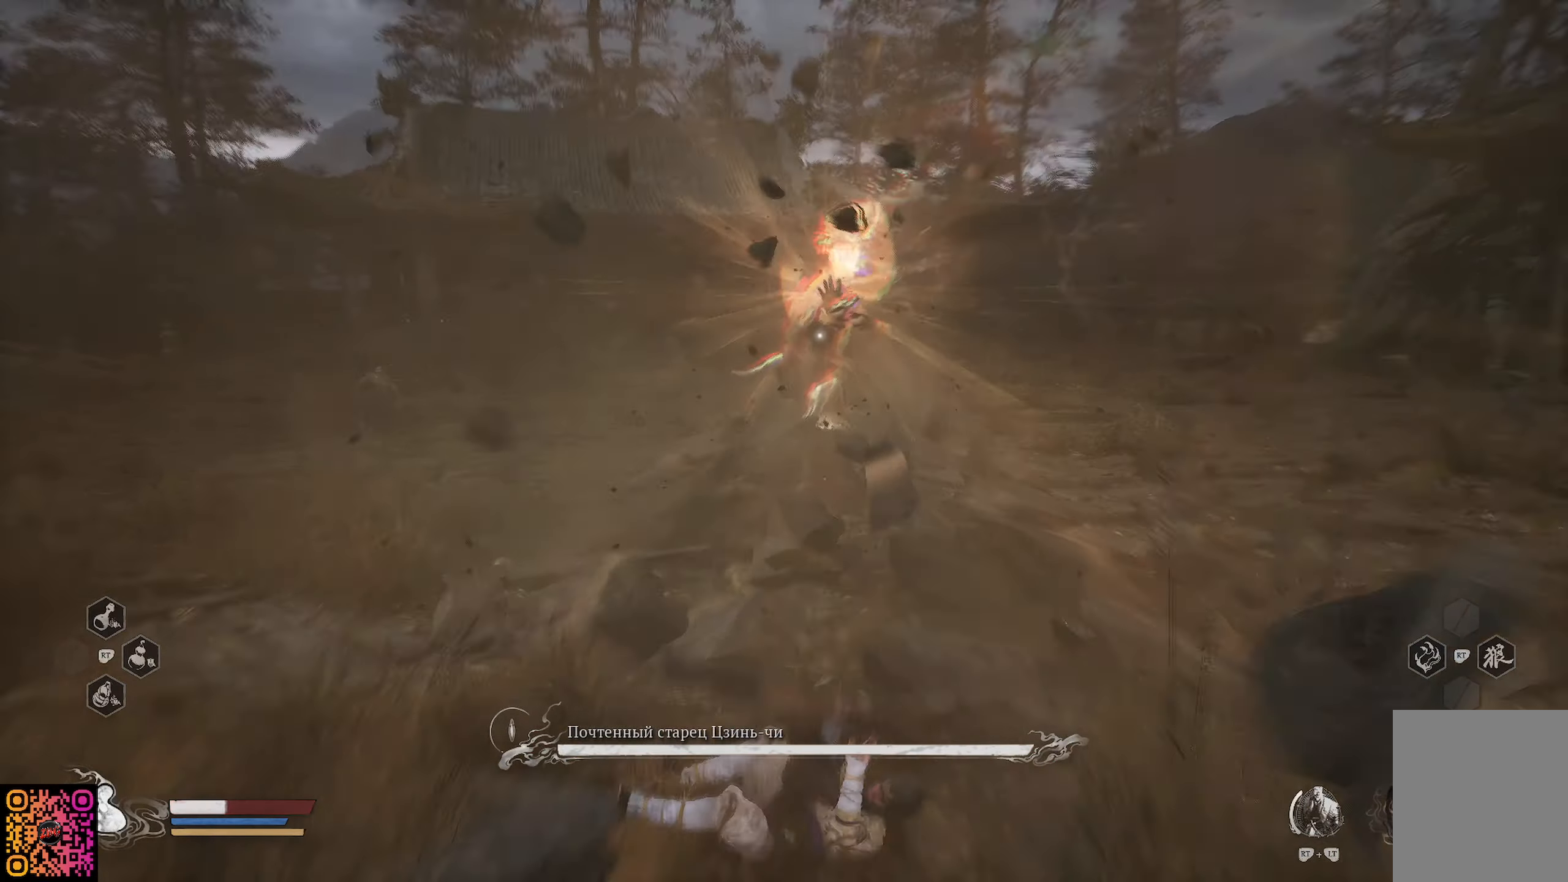
{"buttons": ["R1"], "left_stick": "left", "right_stick": "center", "events": [[467, "R1", "down"]]}
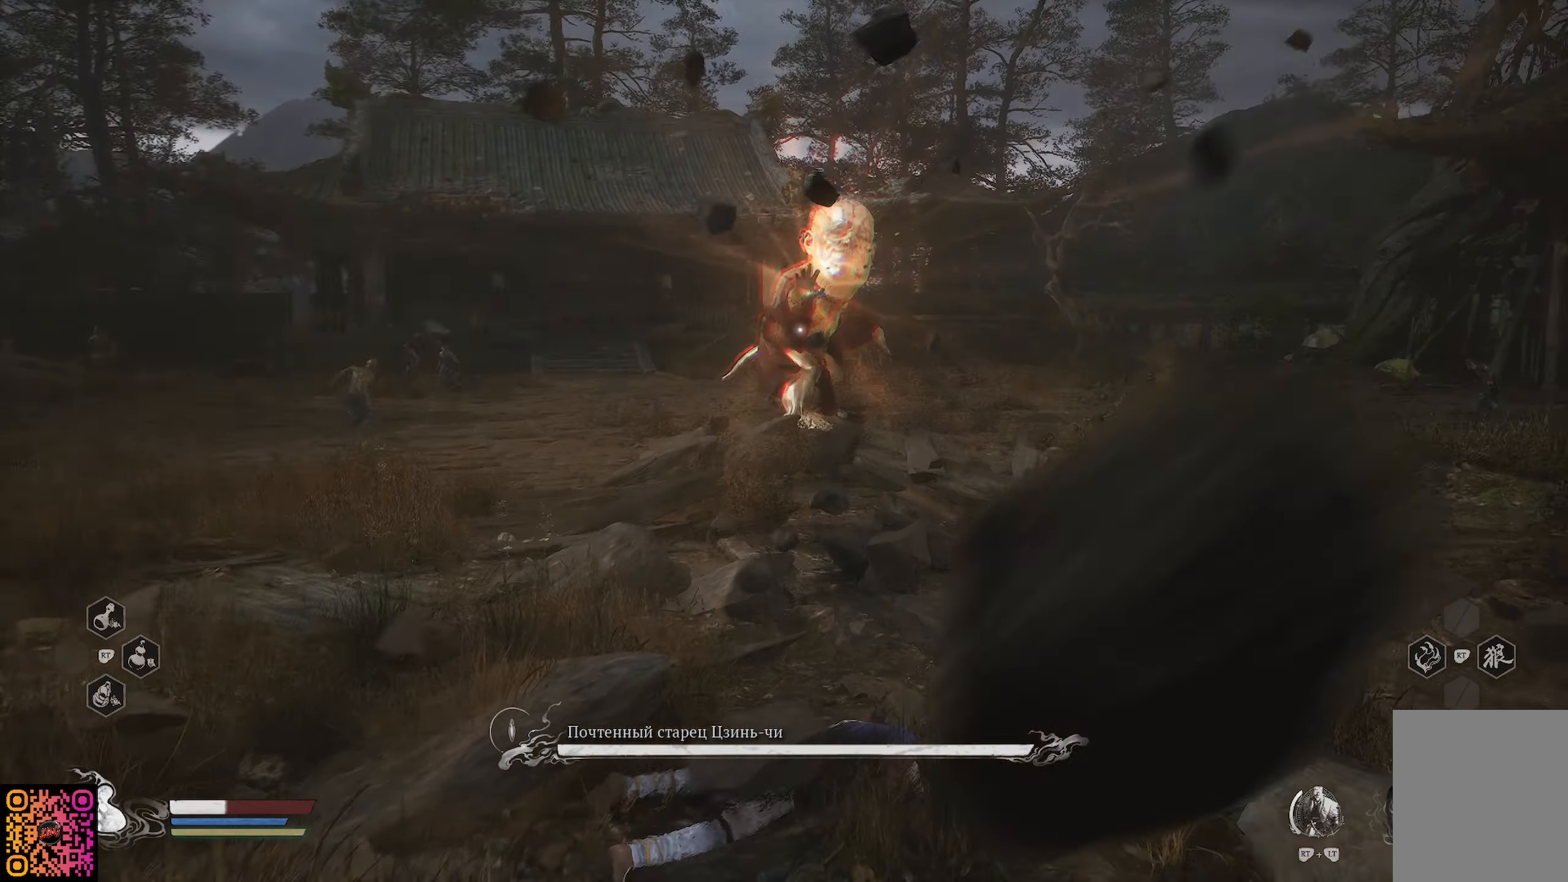
{"buttons": ["R1"], "left_stick": "left", "right_stick": "center", "events": [[383, "B", "down"], [500, "B", "up"]]}
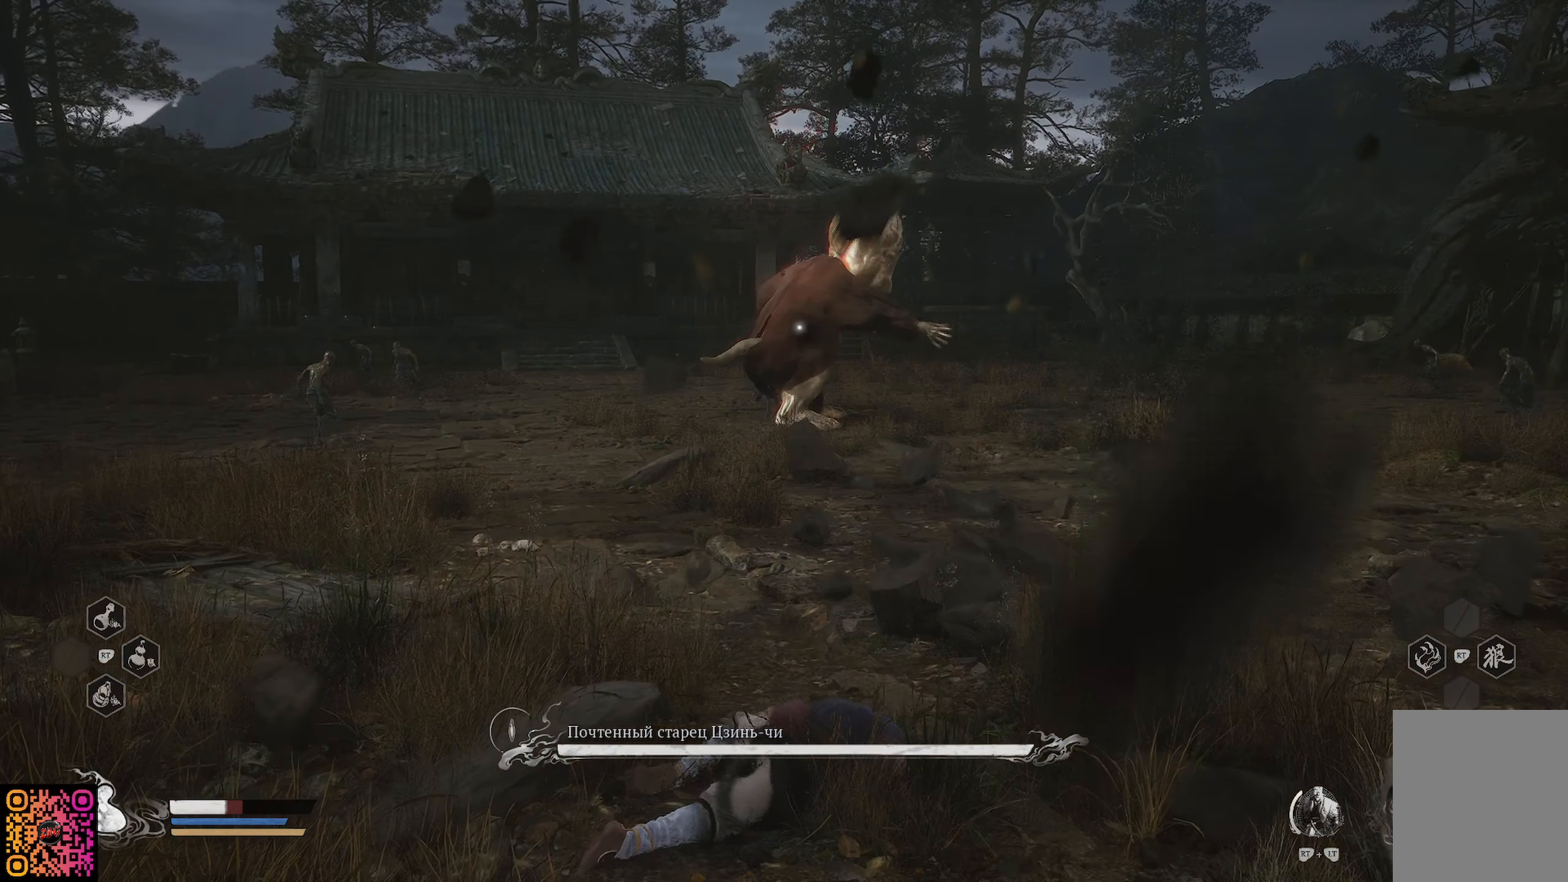
{"buttons": [], "left_stick": "left", "right_stick": "center", "events": [[84, "B", "down"], [150, "B", "up"], [167, "R1", "up"], [234, "B", "down"], [317, "B", "up"], [367, "B", "down"], [501, "B", "up"]]}
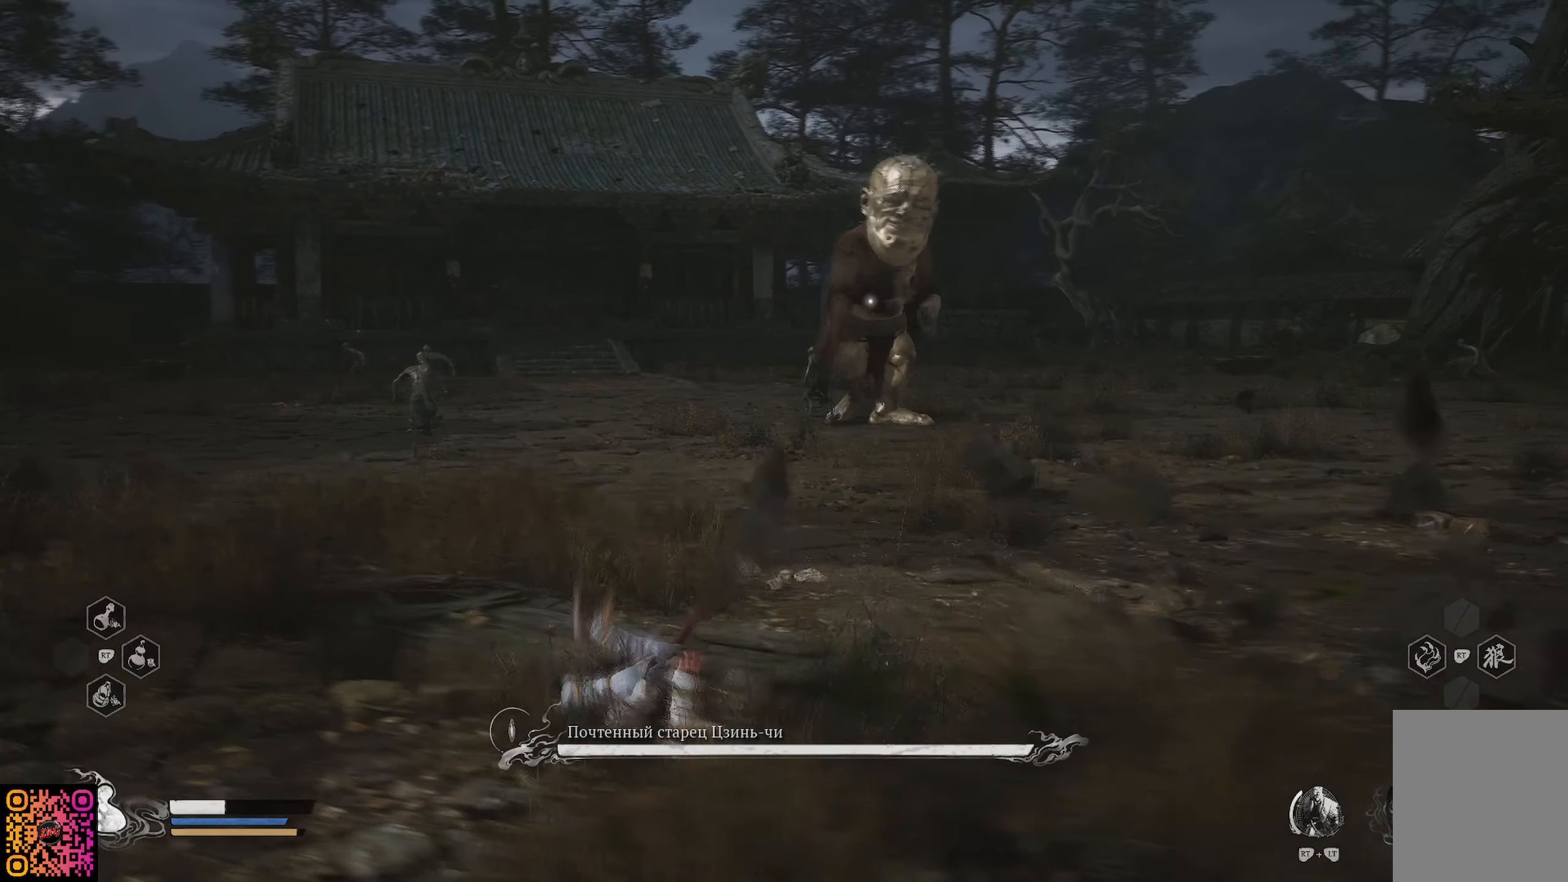
{"buttons": ["R1"], "left_stick": "left", "right_stick": "center", "events": [[83, "left_stick", "up-left"], [150, "R1", "down"], [500, "left_stick", "left"]]}
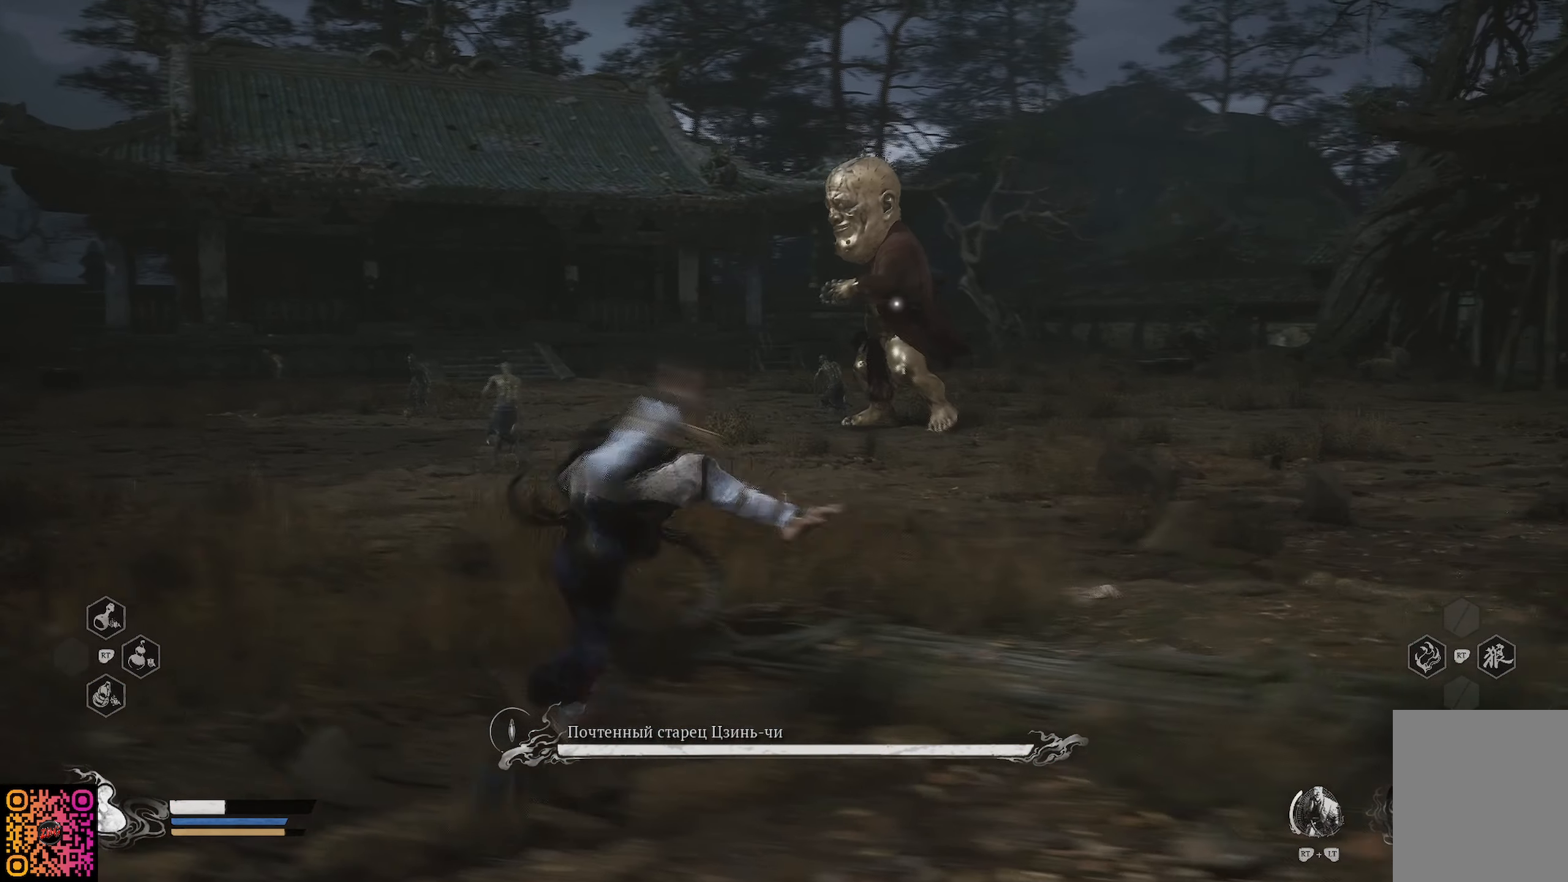
{"buttons": ["R1"], "left_stick": "left", "right_stick": "center", "events": []}
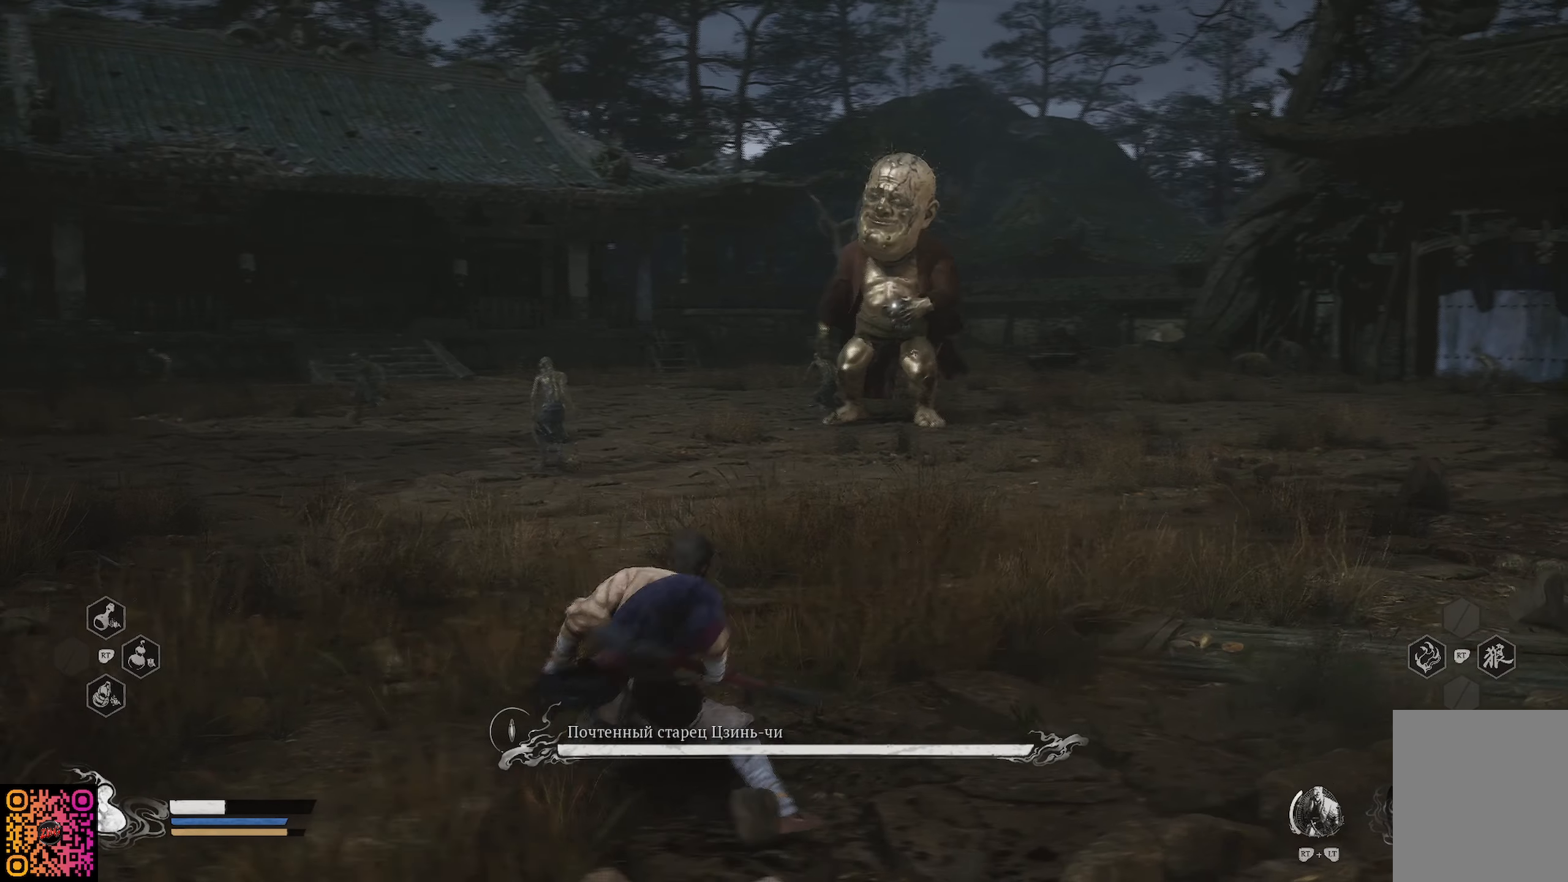
{"buttons": ["R1"], "left_stick": "left", "right_stick": "center", "events": []}
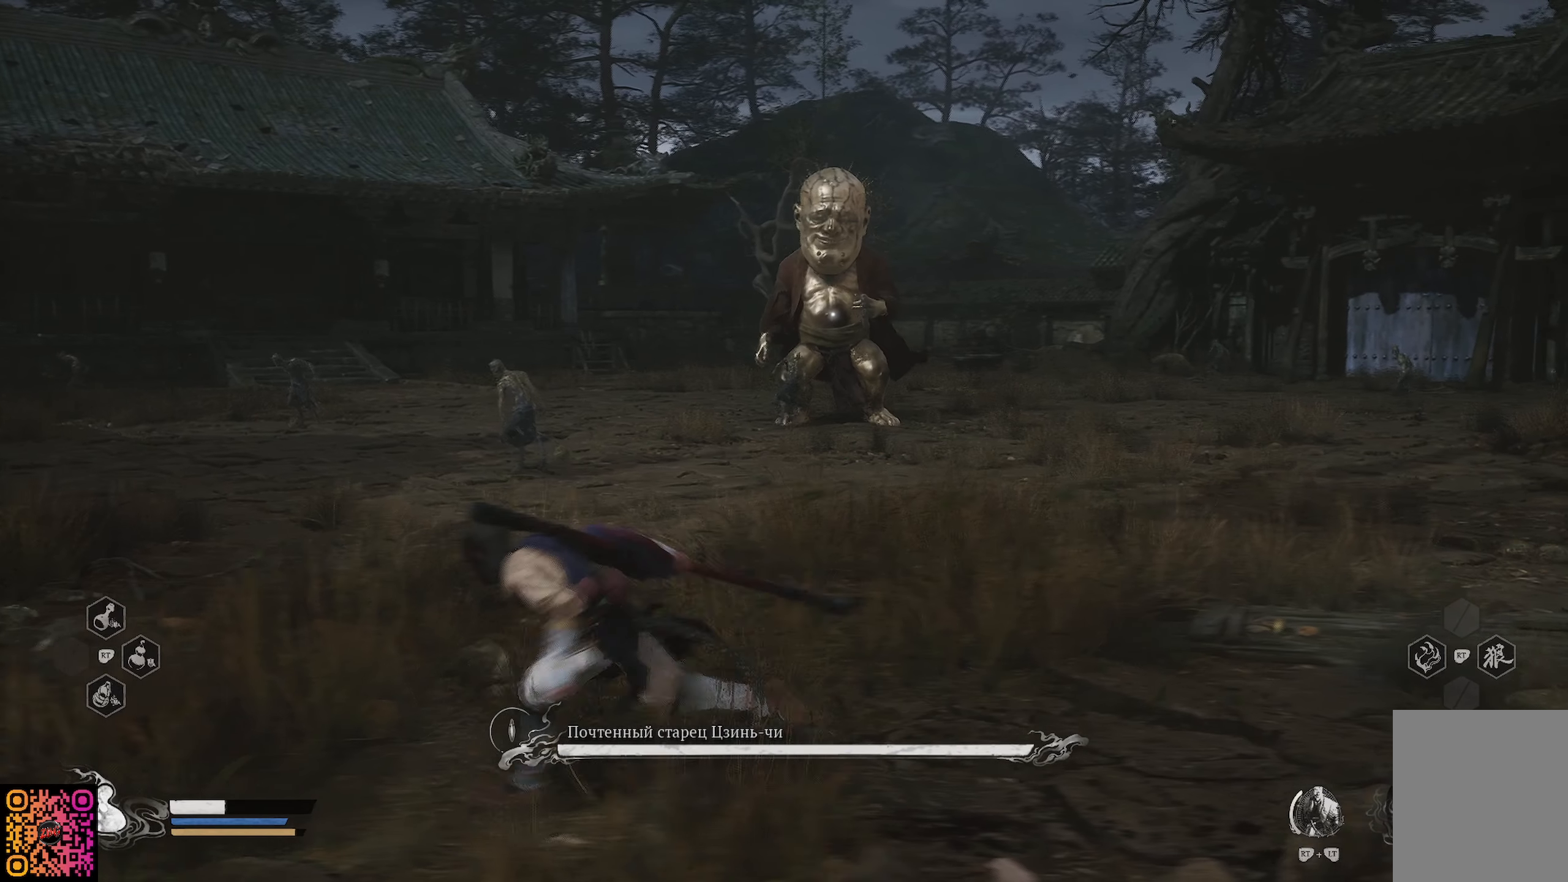
{"buttons": ["R1"], "left_stick": "up-left", "right_stick": "center", "events": [[417, "left_stick", "up-left"]]}
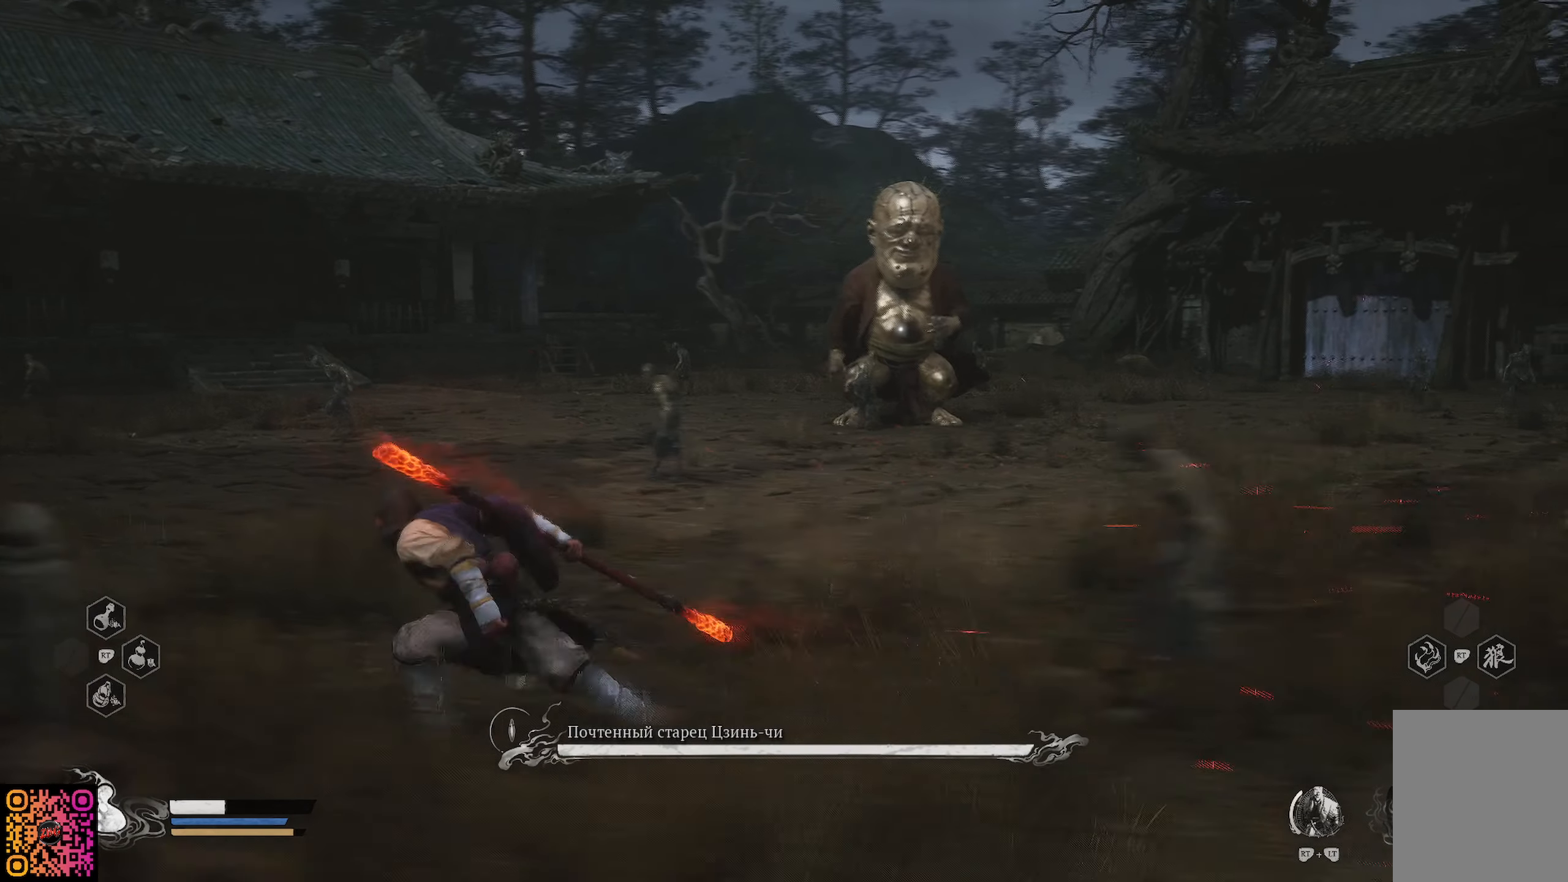
{"buttons": ["R1"], "left_stick": "up-left", "right_stick": "left", "events": [[284, "right_stick", "left"]]}
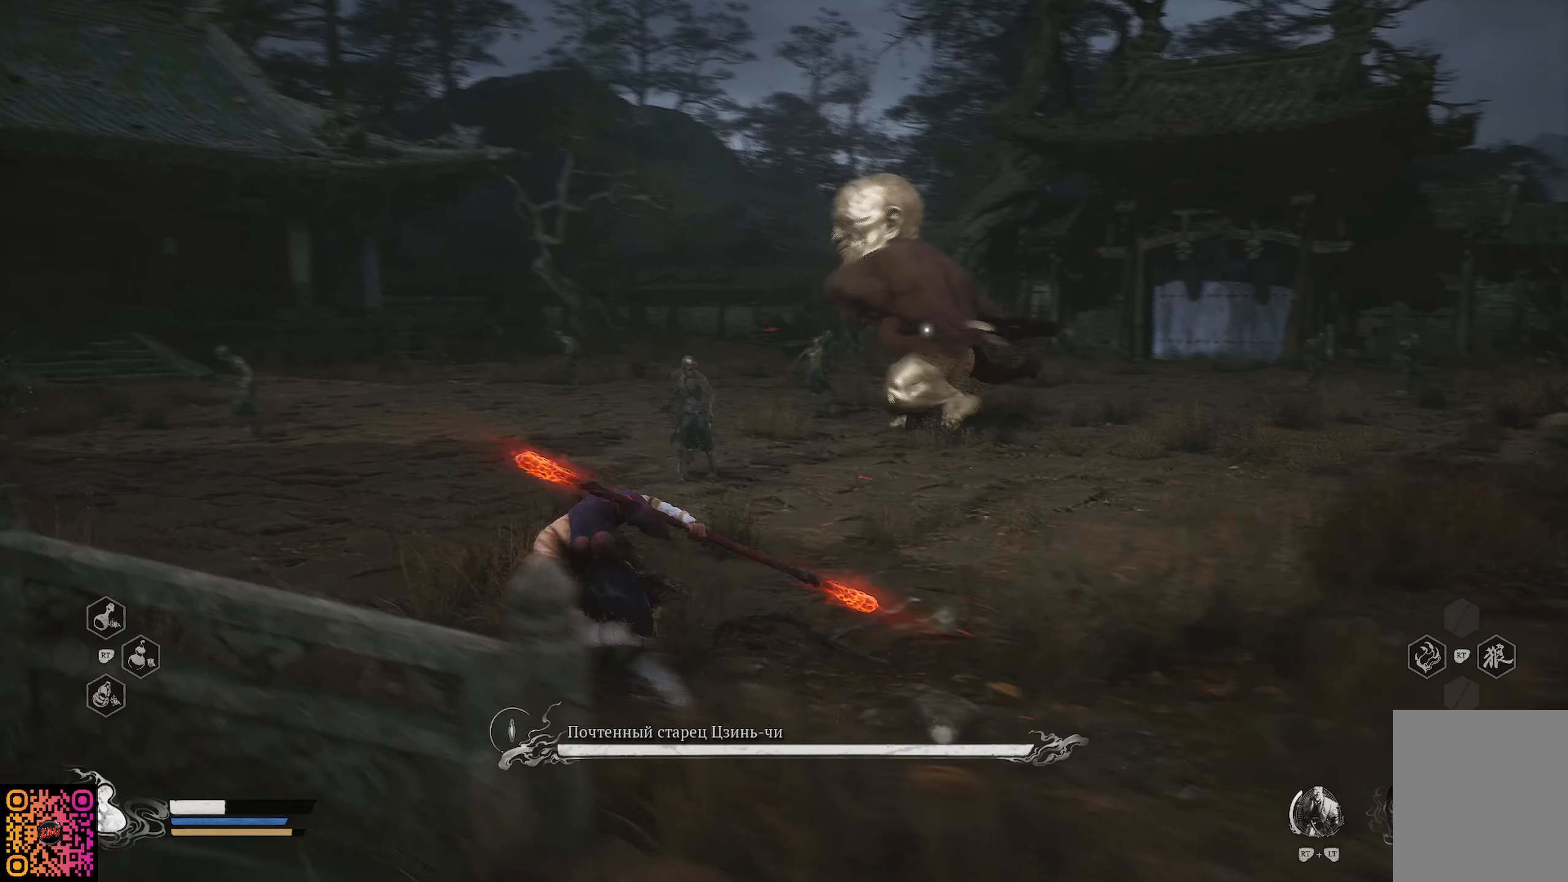
{"buttons": ["R1"], "left_stick": "up-left", "right_stick": "center", "events": [[434, "right_stick", "center"]]}
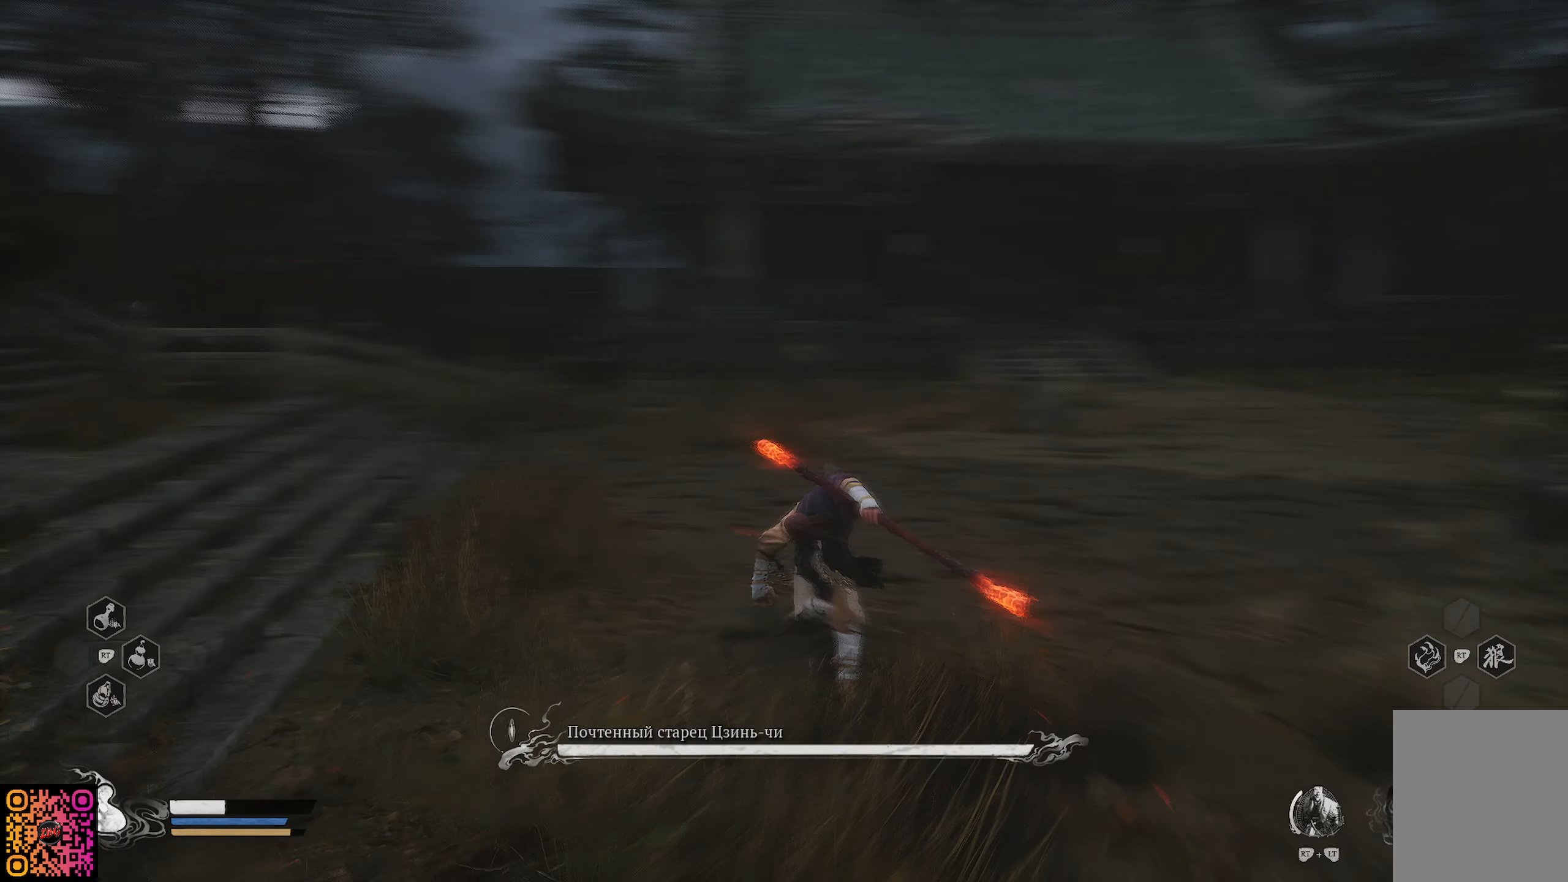
{"buttons": ["R1"], "left_stick": "up", "right_stick": "center", "events": [[67, "B", "down"], [67, "left_stick", "up"], [117, "B", "up"], [167, "B", "down"], [250, "B", "up"], [317, "B", "down"], [417, "B", "up"]]}
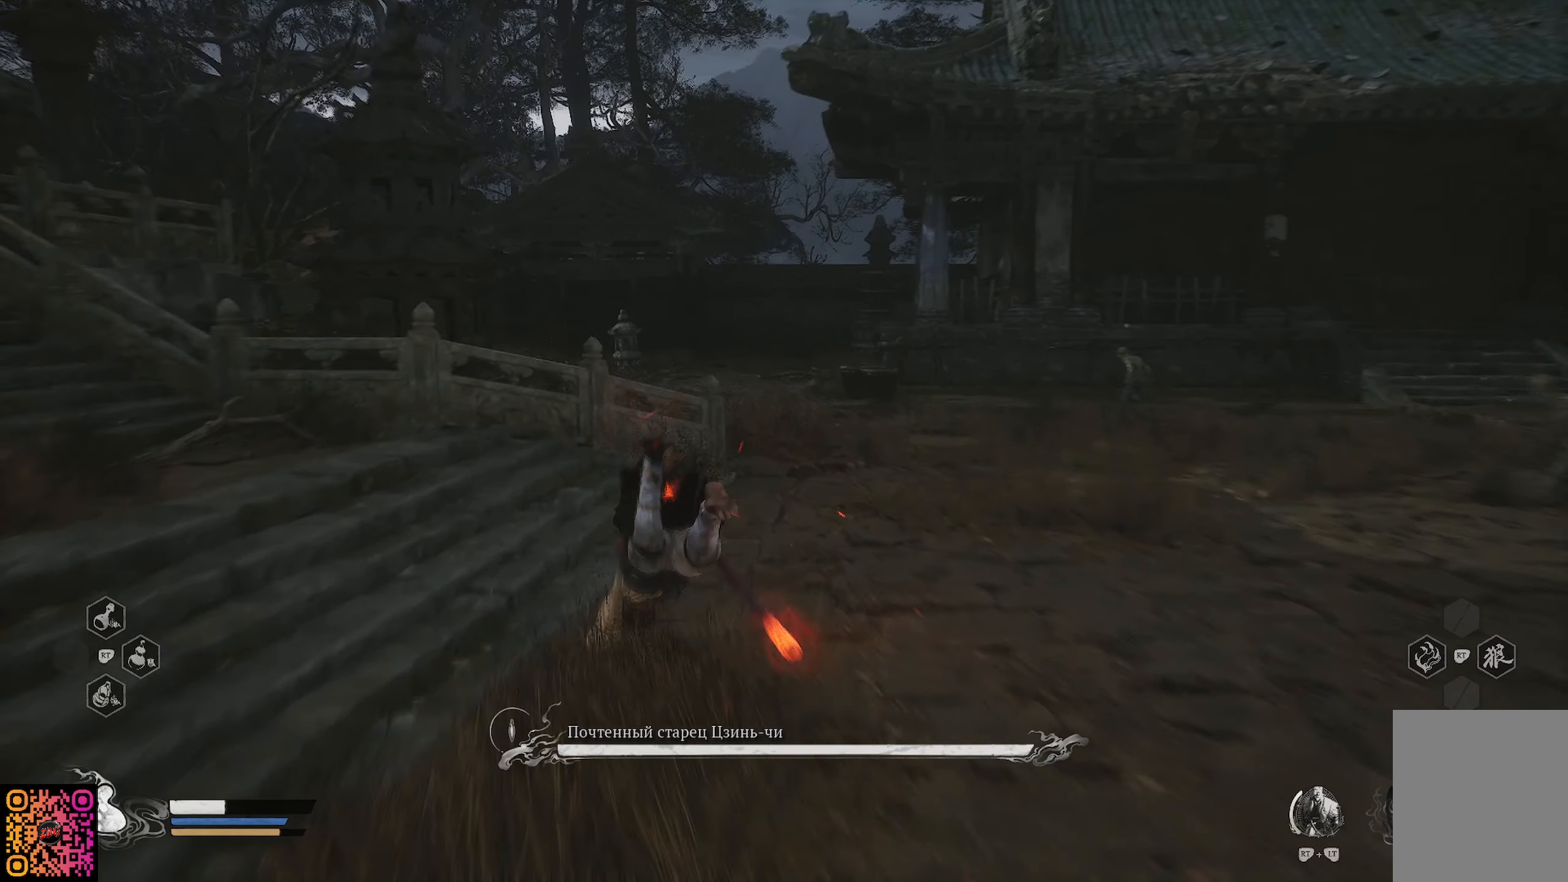
{"buttons": [], "left_stick": "up-right", "right_stick": "right", "events": [[84, "left_stick", "up-right"], [100, "R1", "up"], [351, "right_stick", "right"]]}
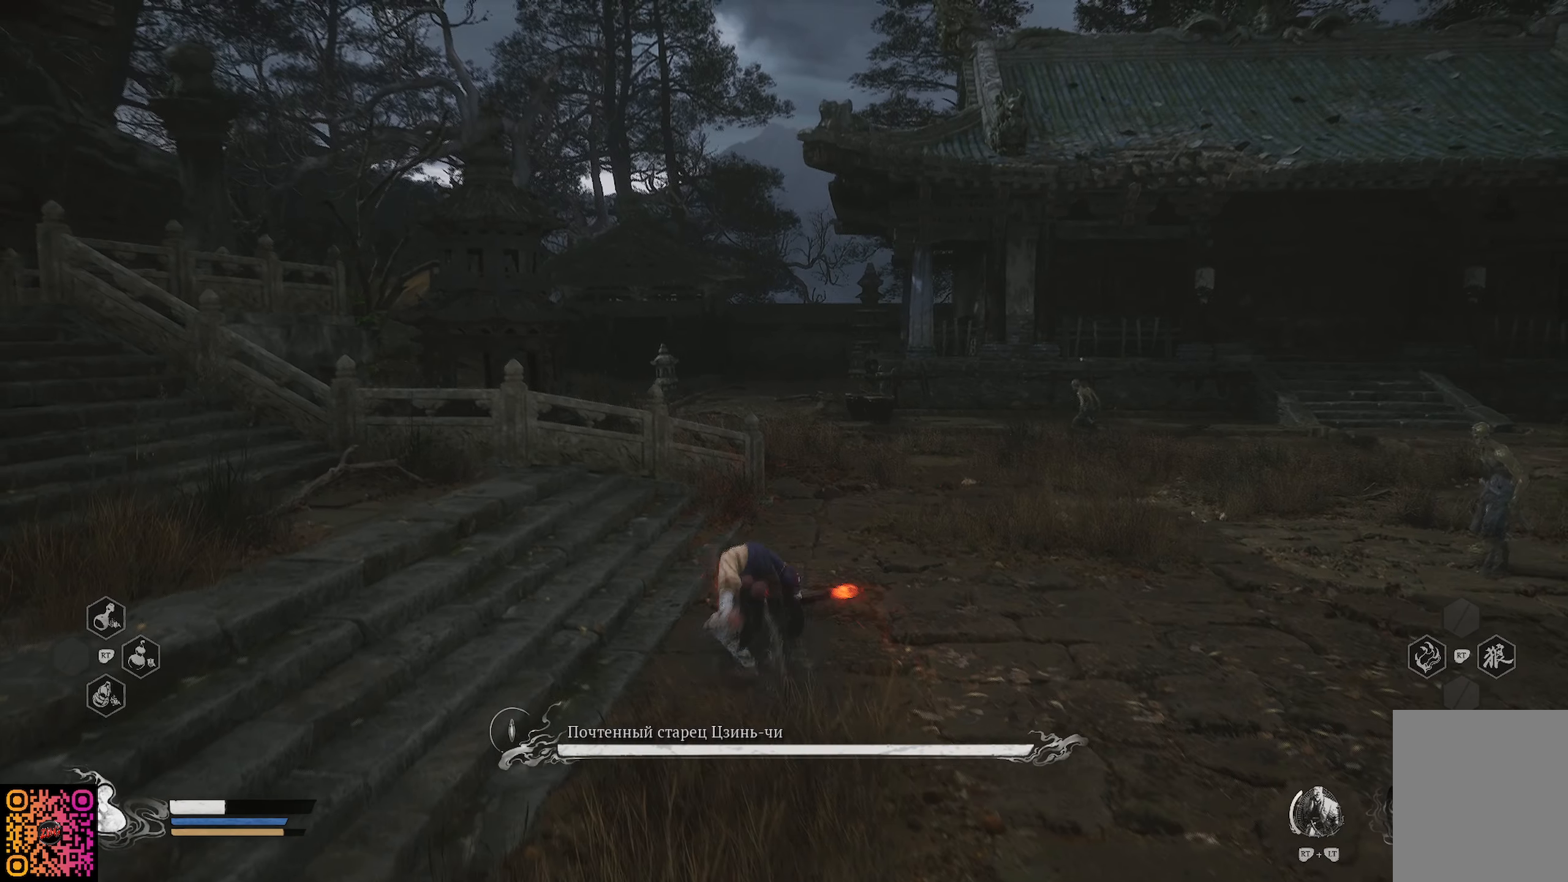
{"buttons": ["R1"], "left_stick": "up", "right_stick": "center", "events": [[100, "right_stick", "center"], [117, "R1", "down"], [250, "left_stick", "up"]]}
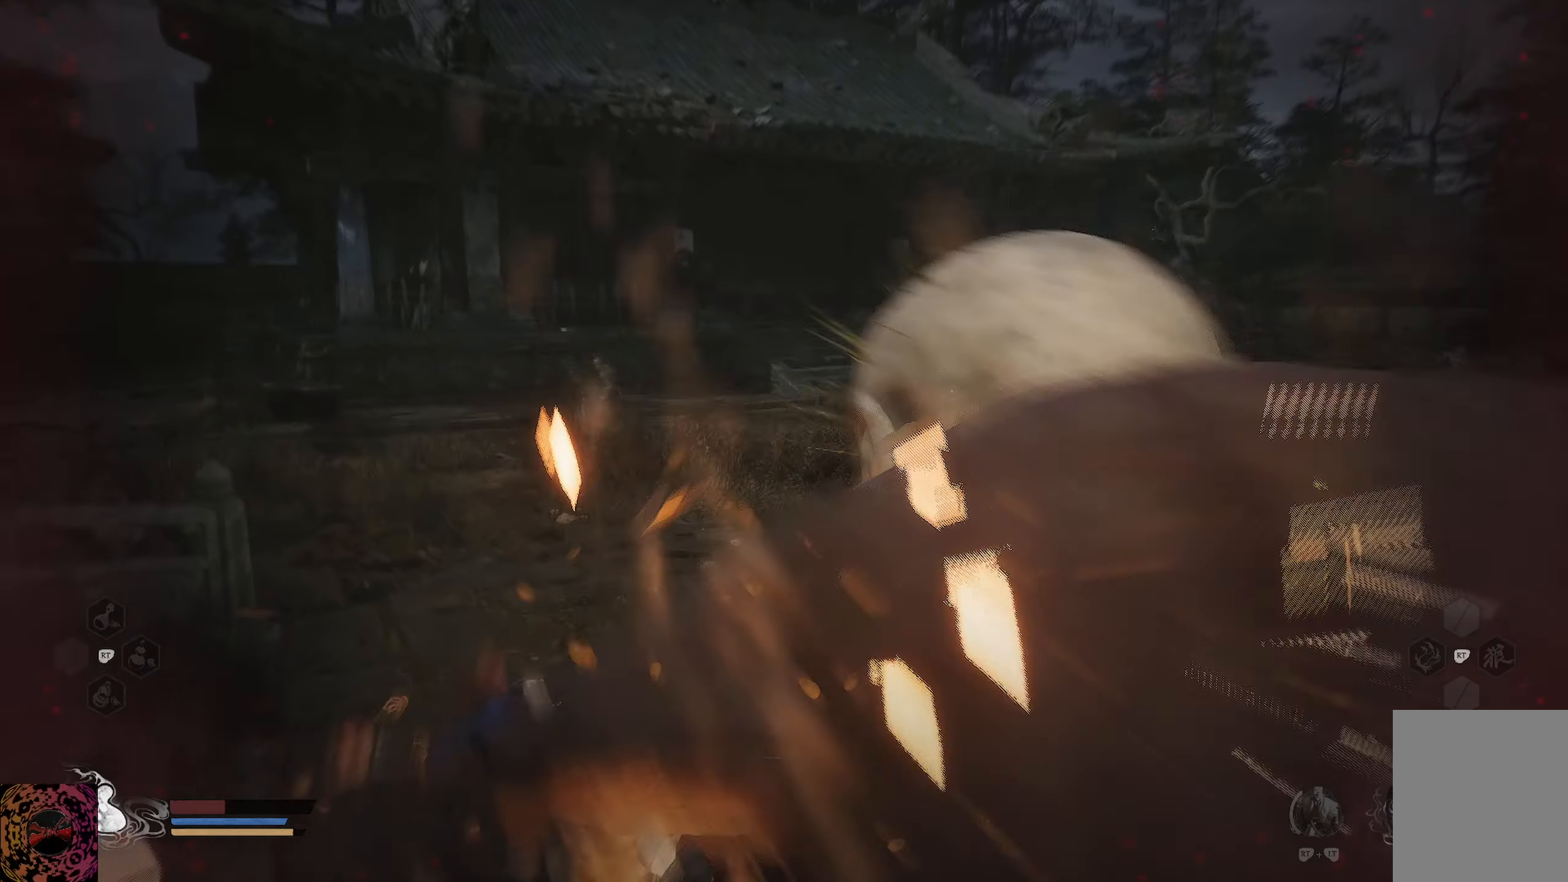
{"buttons": ["R1"], "left_stick": "up", "right_stick": "center", "events": []}
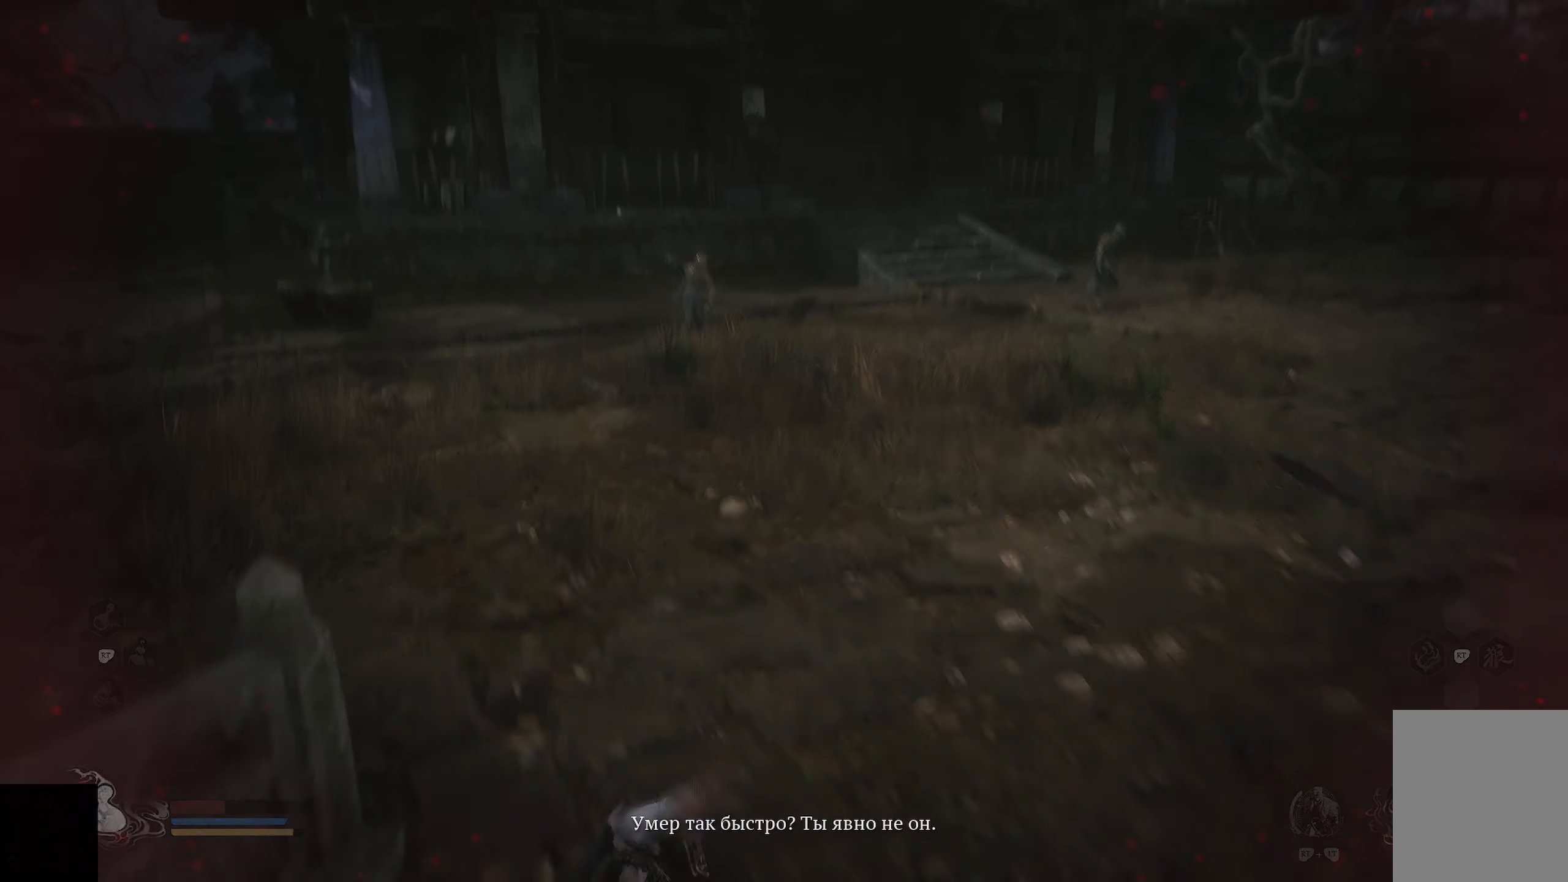
{"buttons": [], "left_stick": "up", "right_stick": "center", "events": [[467, "R1", "up"]]}
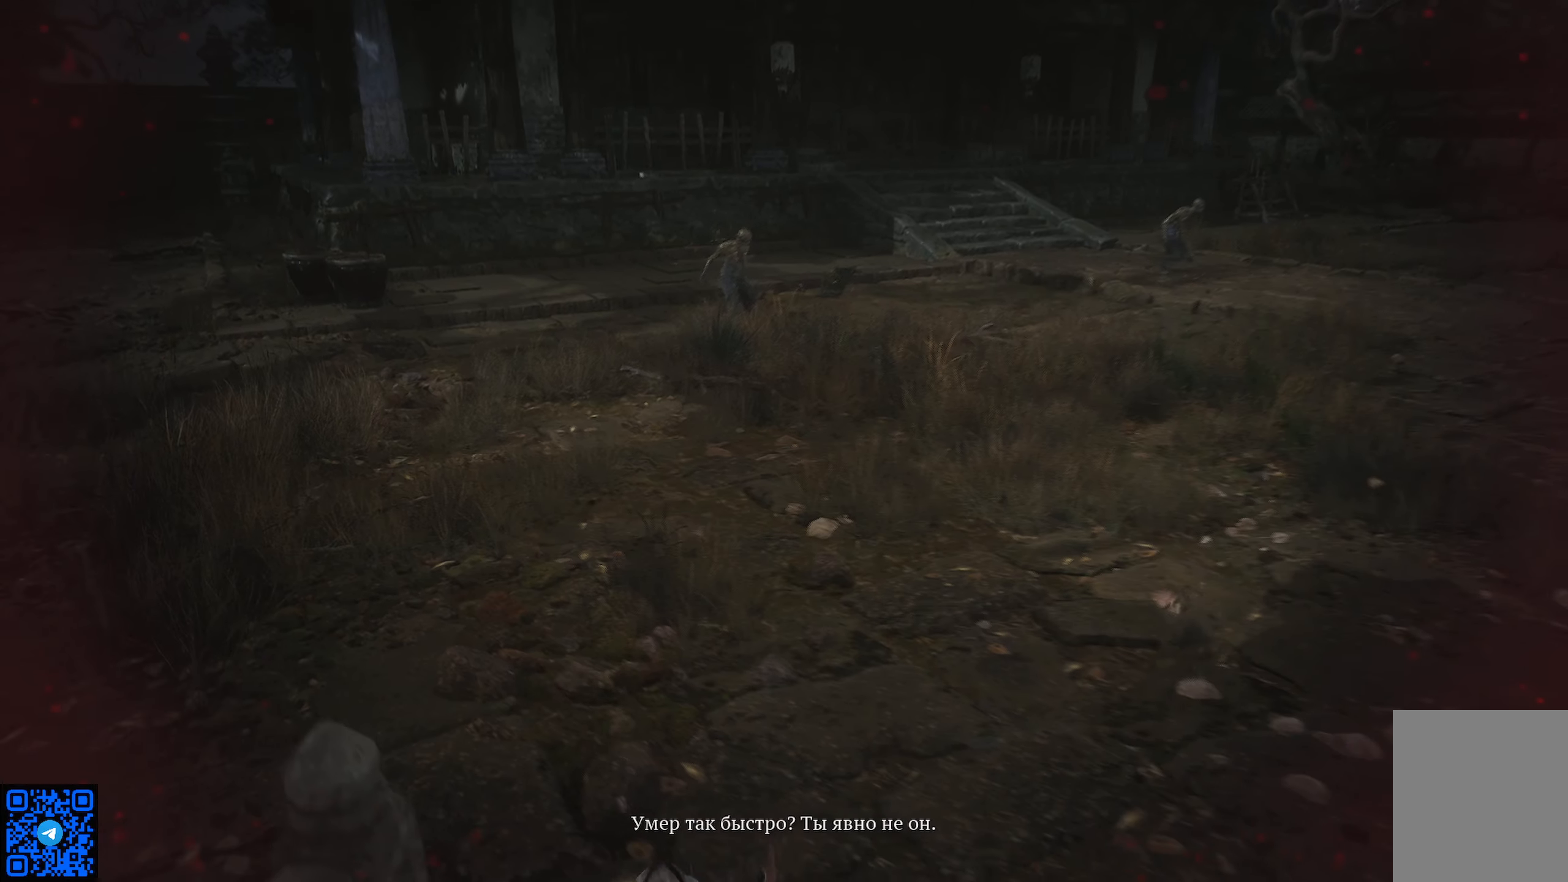
{"buttons": [], "left_stick": "center", "right_stick": "center", "events": [[217, "left_stick", "down-left"], [284, "left_stick", "center"]]}